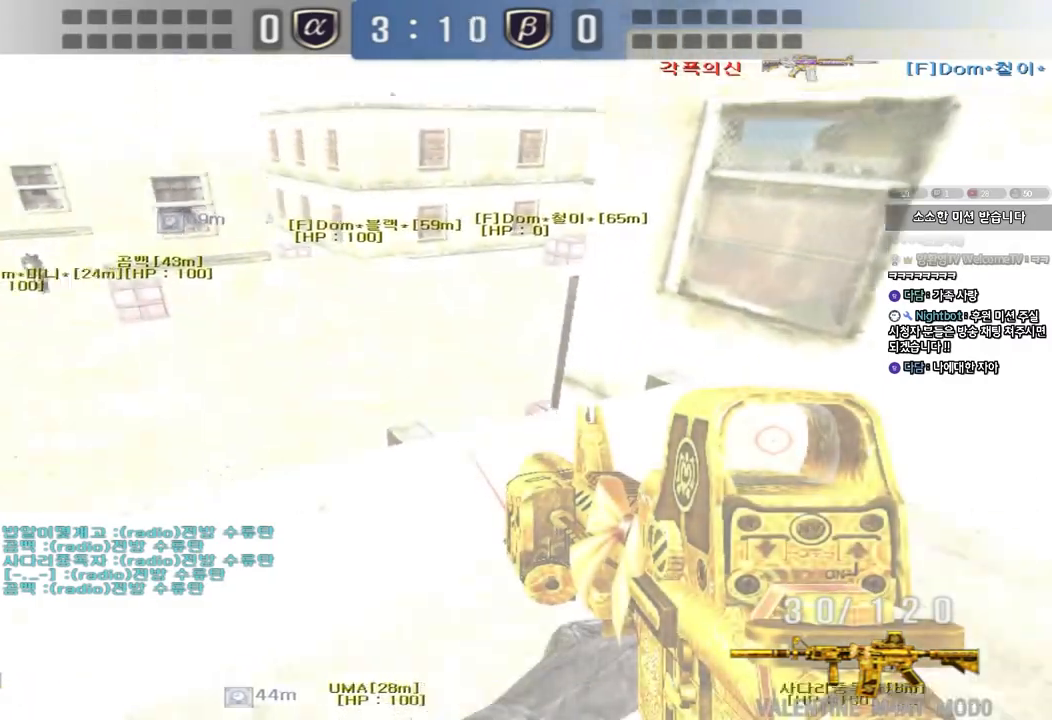
Gameplay with keyboard; each line is a JSON object with the keys held at the frame after it. "events" lists presses ("down") and releases ("up") of "a", "ctrl", "d", "e", "f", "q", "r", "s", "shift", "space", "tab" and "w" between this image and that frame as [ms after this image, input, new state], when the widget could be followed in between. No other keys are recorded. Mouse input is not recorded.
{"keys": ["a", "space"], "events": [[250, "w", "up"], [317, "space", "down"]]}
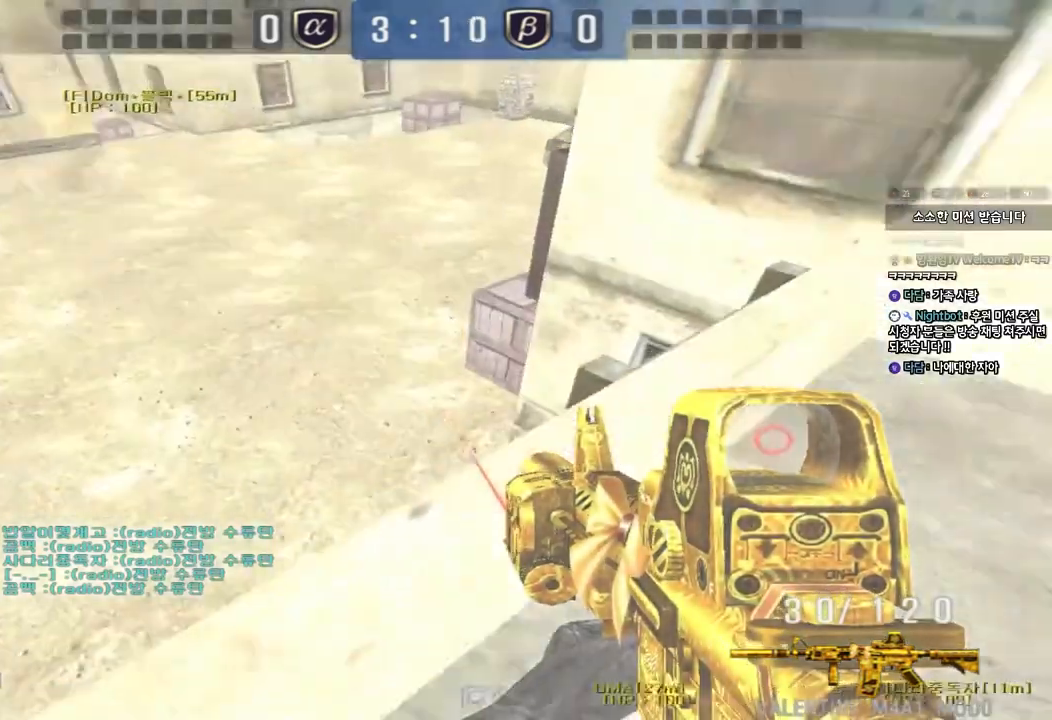
{"keys": [], "events": [[17, "space", "up"], [33, "a", "up"], [67, "d", "down"], [283, "d", "up"]]}
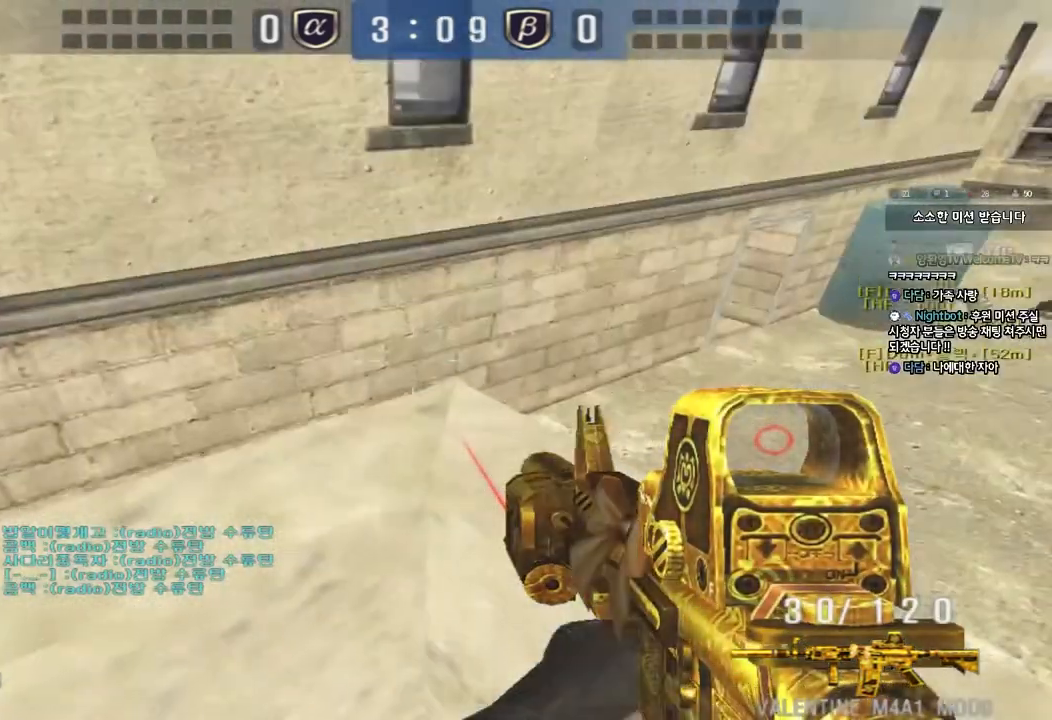
{"keys": ["a", "w"], "events": [[67, "w", "down"], [83, "d", "down"], [133, "space", "down"], [333, "w", "up"], [350, "d", "up"], [350, "space", "up"], [400, "a", "down"], [467, "w", "down"]]}
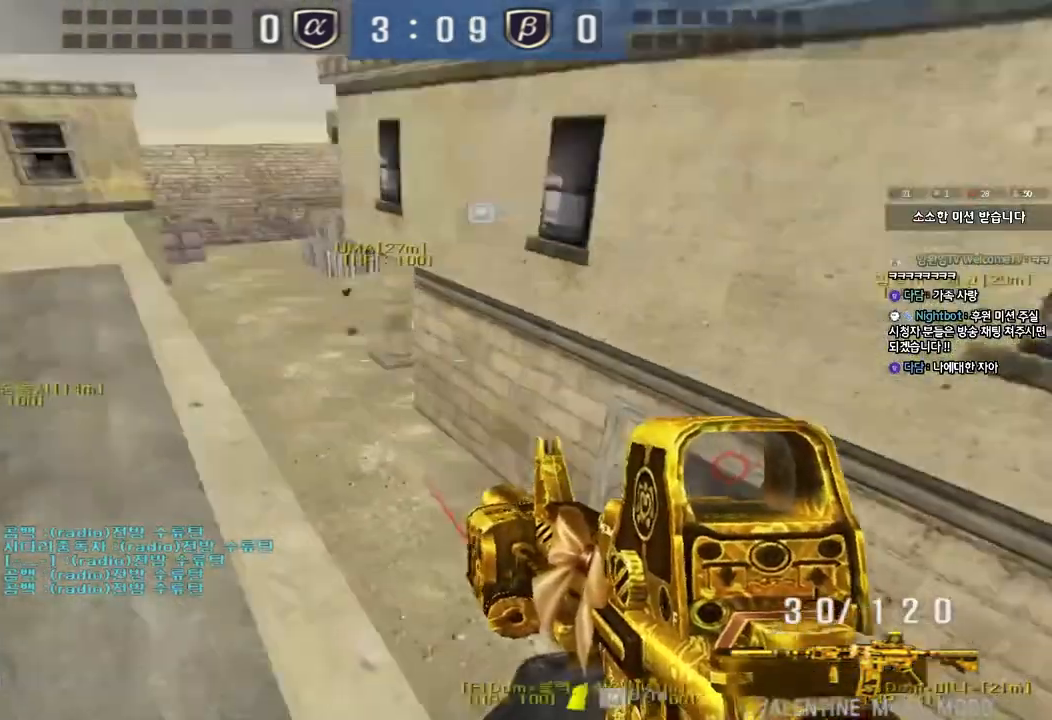
{"keys": ["a", "w"], "events": []}
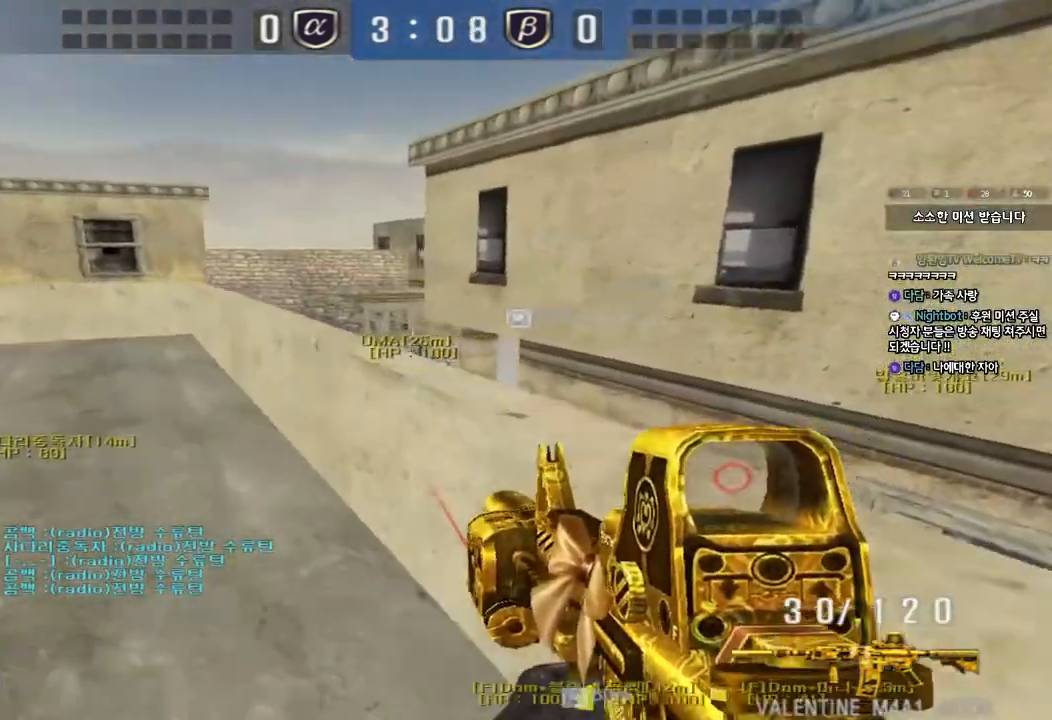
{"keys": ["a", "w"], "events": []}
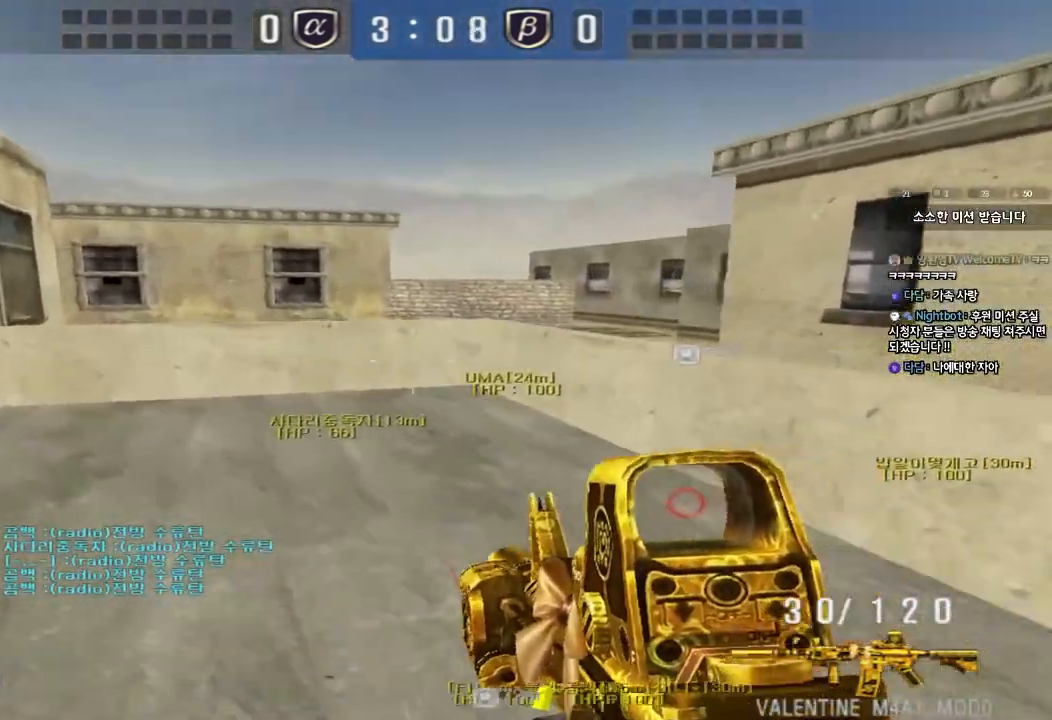
{"keys": ["shift", "space"], "events": [[417, "shift", "down"], [417, "w", "up"], [433, "a", "up"], [467, "space", "down"]]}
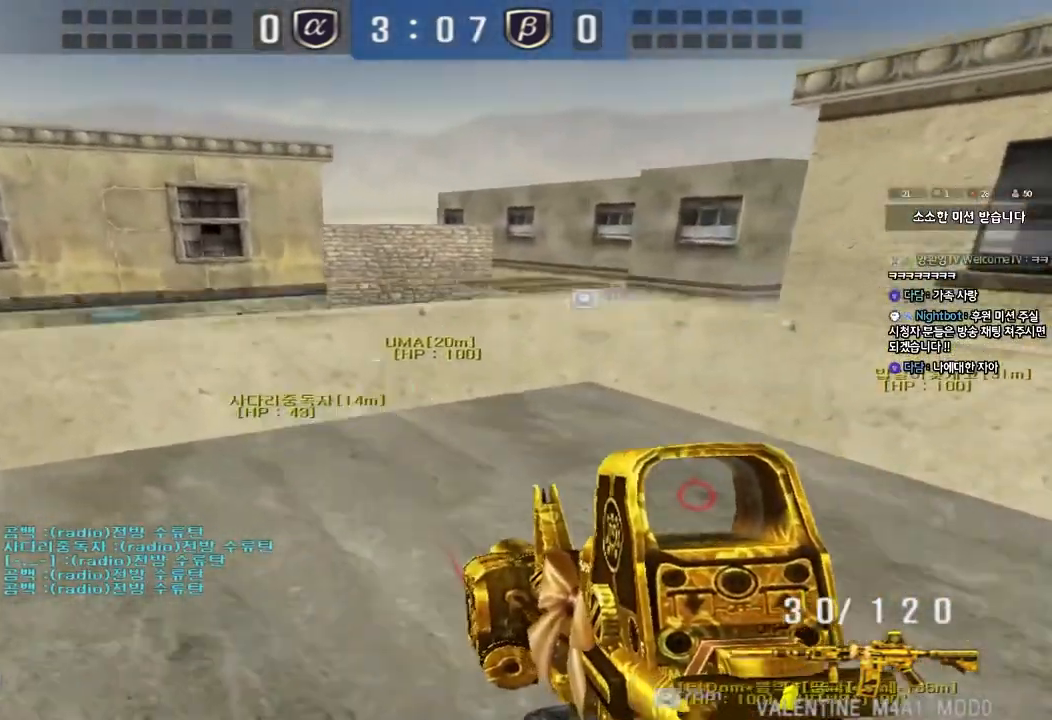
{"keys": [], "events": [[67, "space", "up"], [100, "shift", "up"]]}
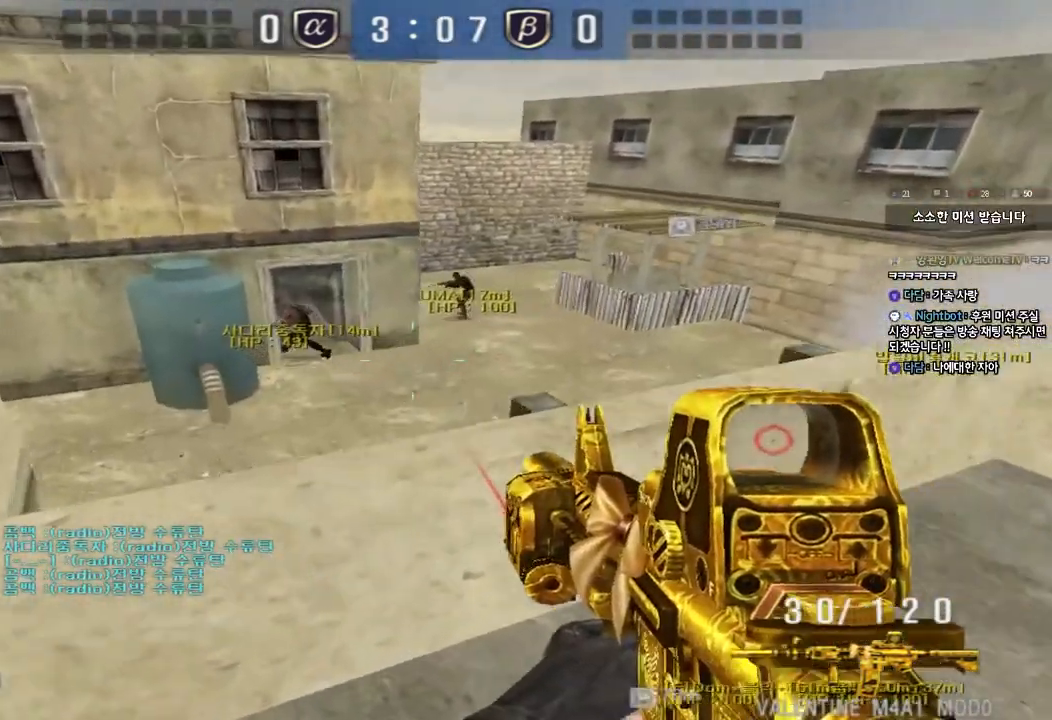
{"keys": [], "events": [[167, "d", "down"], [167, "w", "down"], [333, "w", "up"], [500, "d", "up"]]}